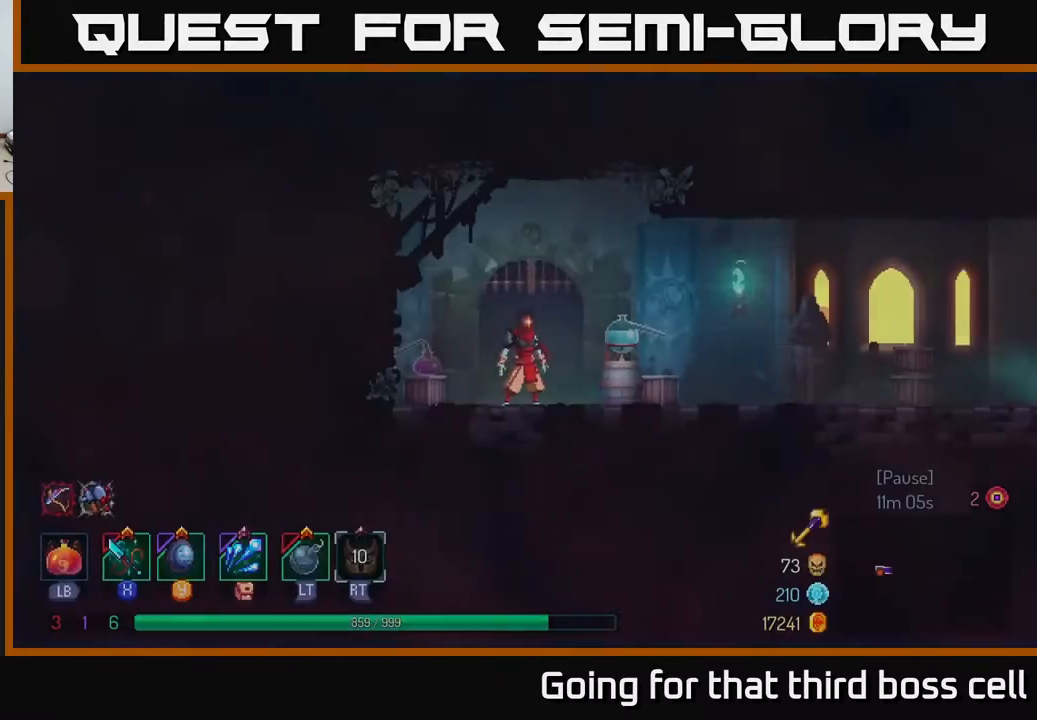
Gameplay with a controller (Xbox layout); each line is a JSON object with the inputs held at the frame after it. "events" lists button and stick changes between this image and that frame as [ms after this image, input, new state], when the widget could be followed in between.
{"buttons": [], "left_stick": "right", "right_stick": "center", "events": [[450, "left_stick", "right"]]}
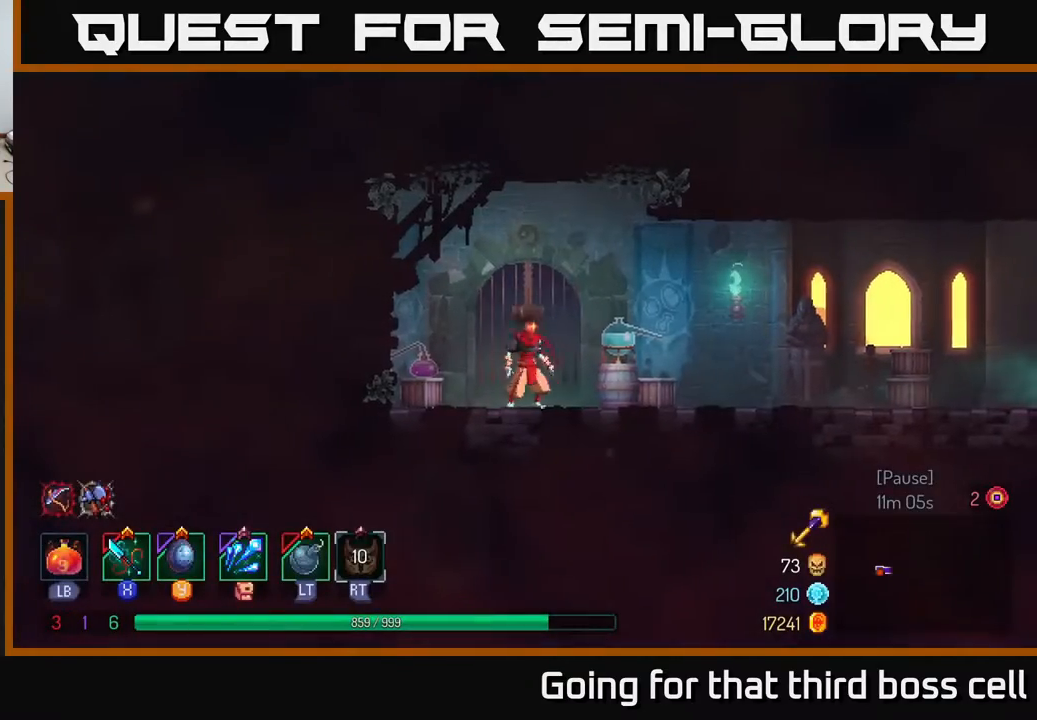
{"buttons": [], "left_stick": "right", "right_stick": "center", "events": []}
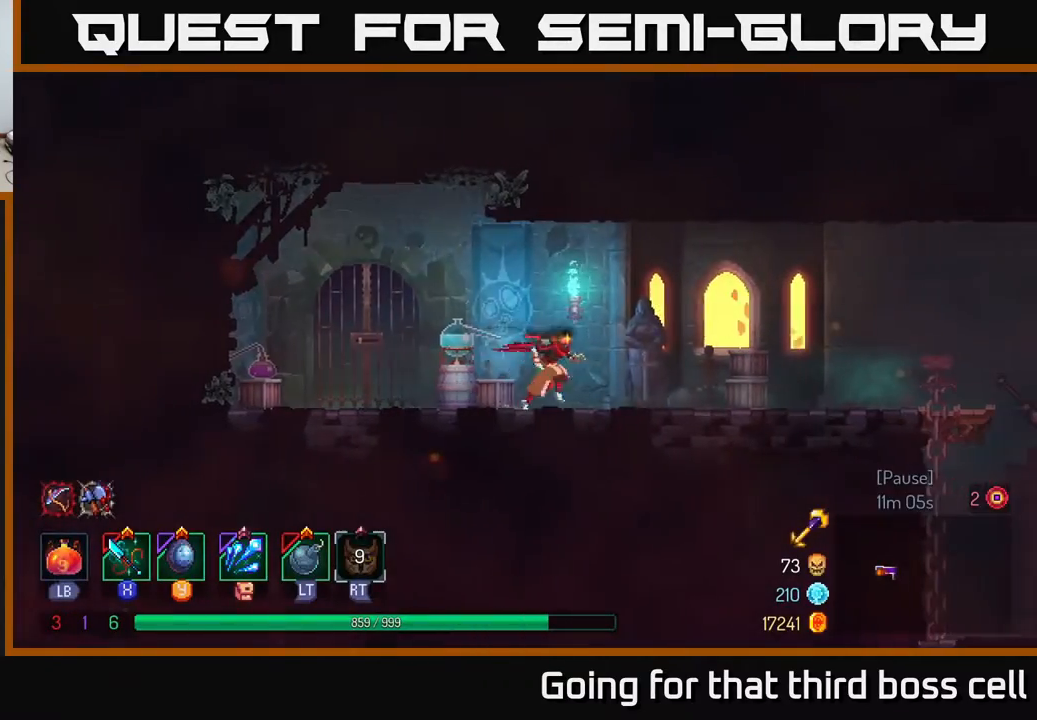
{"buttons": [], "left_stick": "right", "right_stick": "center", "events": [[233, "B", "down"], [383, "B", "up"]]}
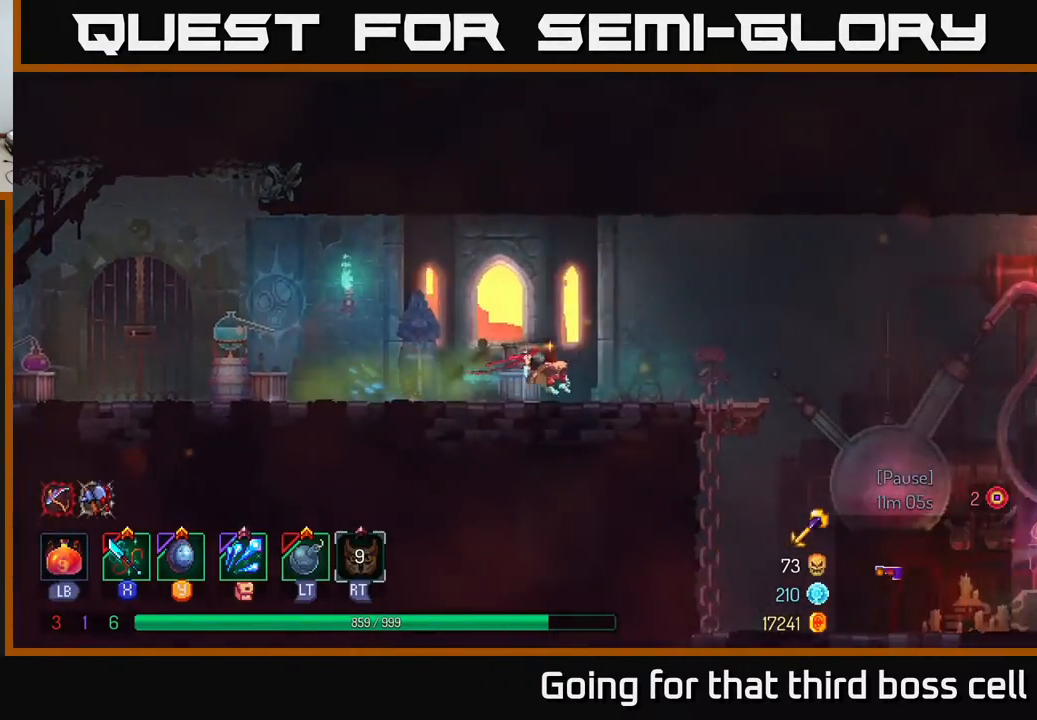
{"buttons": [], "left_stick": "right", "right_stick": "center", "events": [[250, "A", "down"], [333, "A", "up"]]}
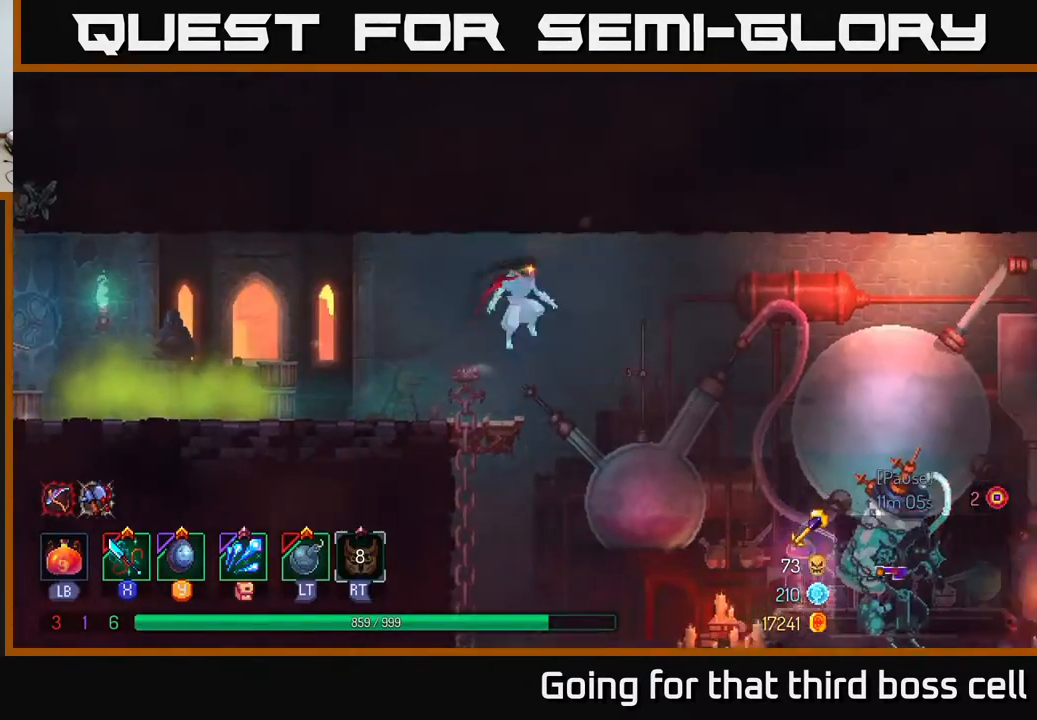
{"buttons": [], "left_stick": "right", "right_stick": "center", "events": []}
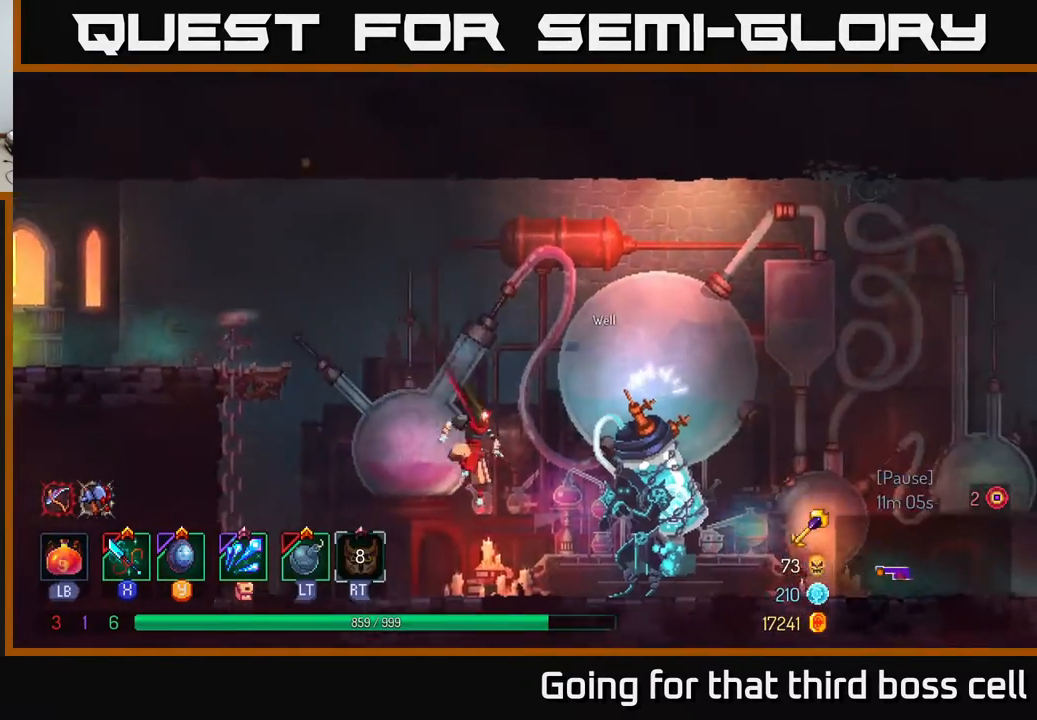
{"buttons": [], "left_stick": "right", "right_stick": "center", "events": [[83, "B", "down"], [250, "B", "up"]]}
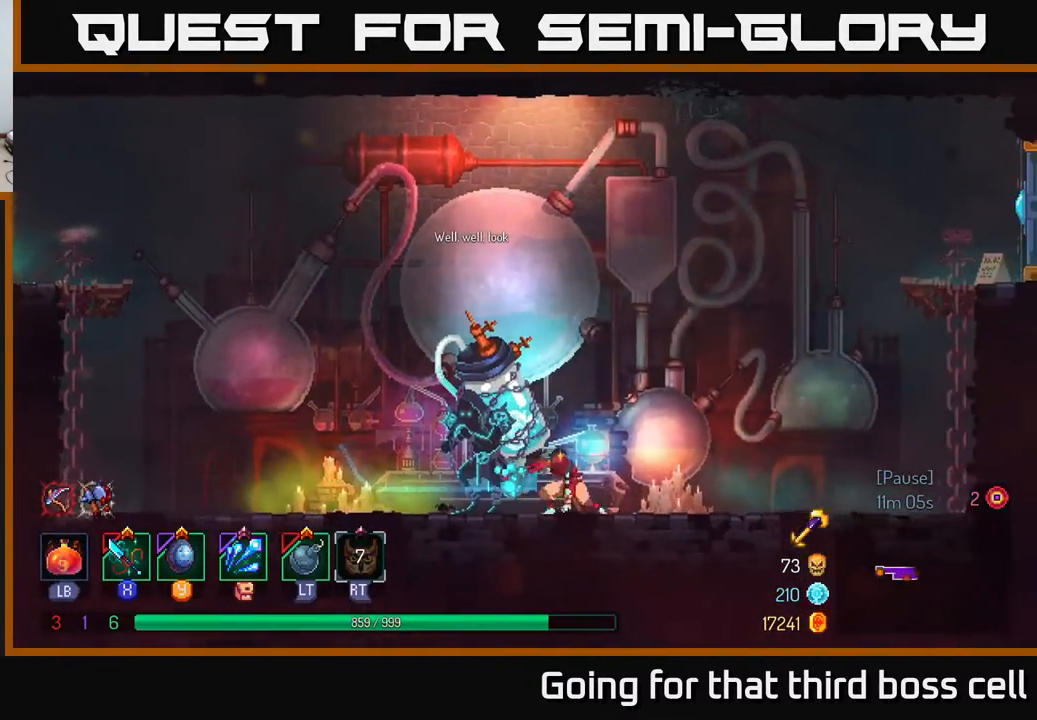
{"buttons": [], "left_stick": "right", "right_stick": "center", "events": [[383, "A", "down"], [500, "A", "up"]]}
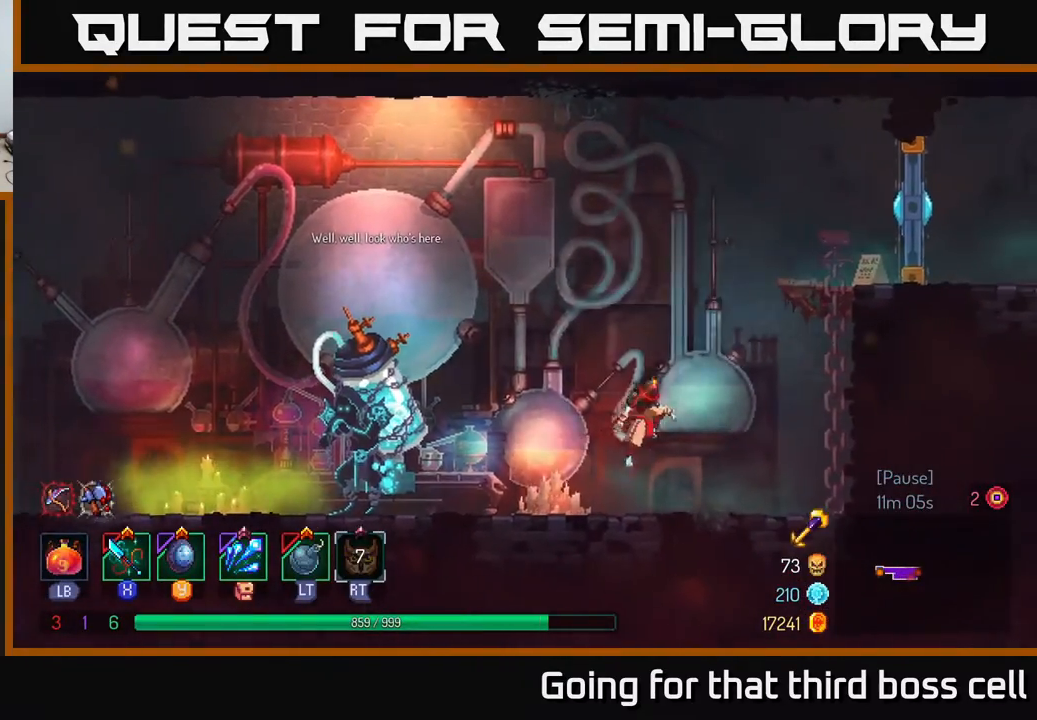
{"buttons": ["A"], "left_stick": "right", "right_stick": "center", "events": [[83, "A", "down"], [233, "A", "up"], [400, "A", "down"]]}
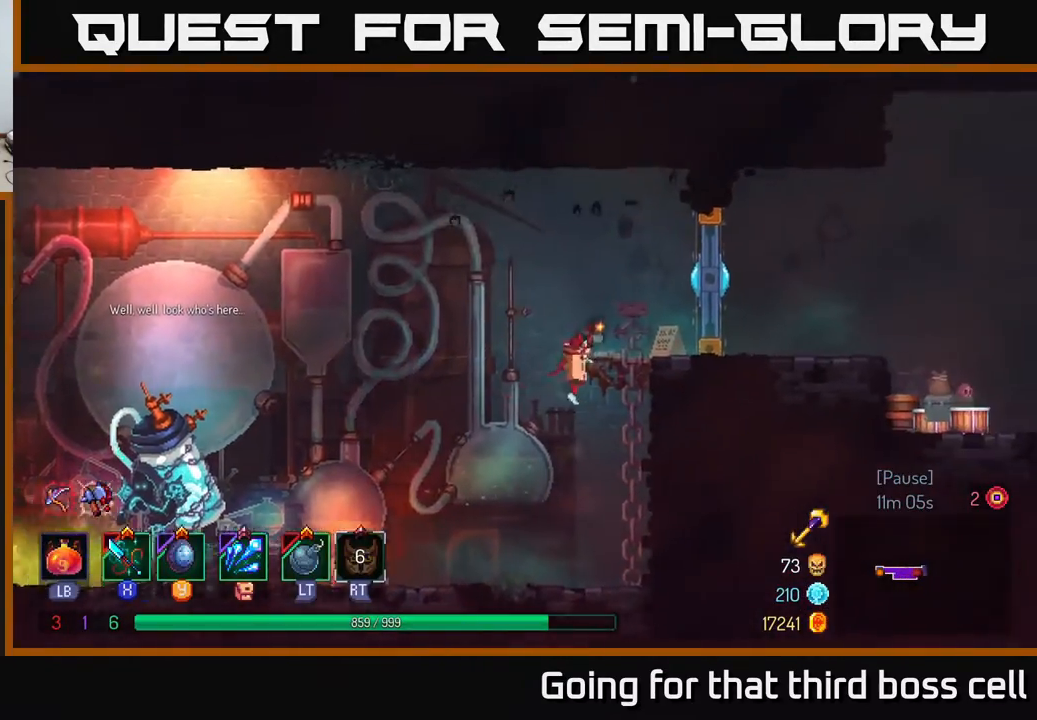
{"buttons": ["X"], "left_stick": "right", "right_stick": "center", "events": [[33, "A", "up"], [33, "X", "down"], [133, "X", "up"], [183, "X", "down"], [300, "X", "up"], [350, "X", "down"], [467, "X", "up"], [500, "X", "down"]]}
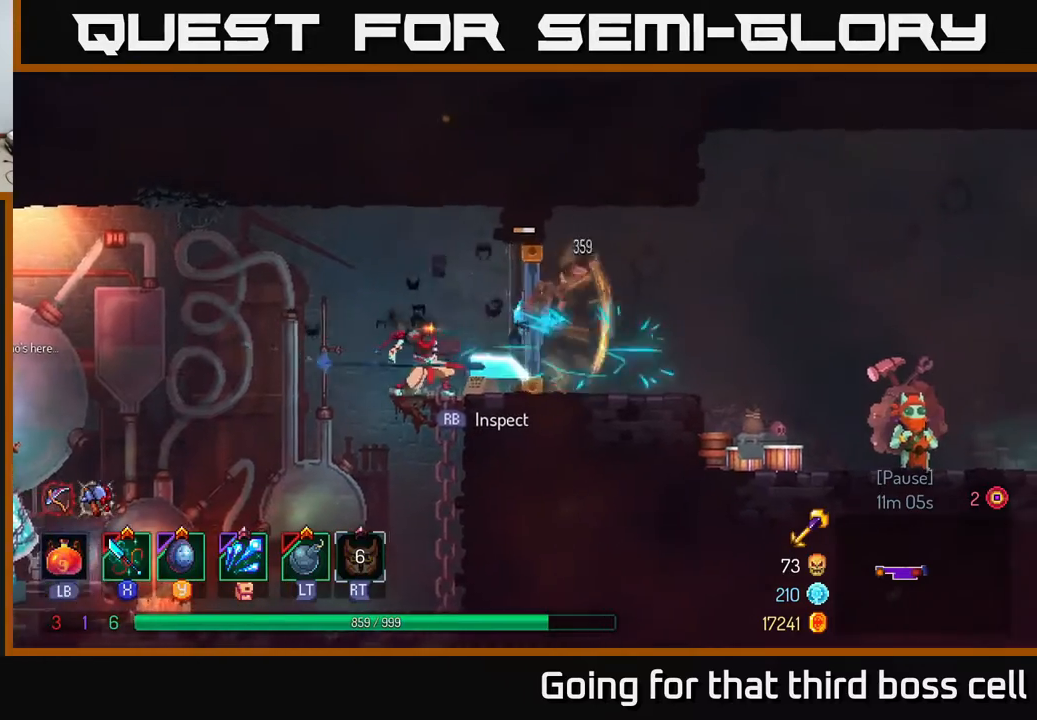
{"buttons": [], "left_stick": "right", "right_stick": "center", "events": [[117, "X", "up"], [233, "B", "down"], [333, "B", "up"]]}
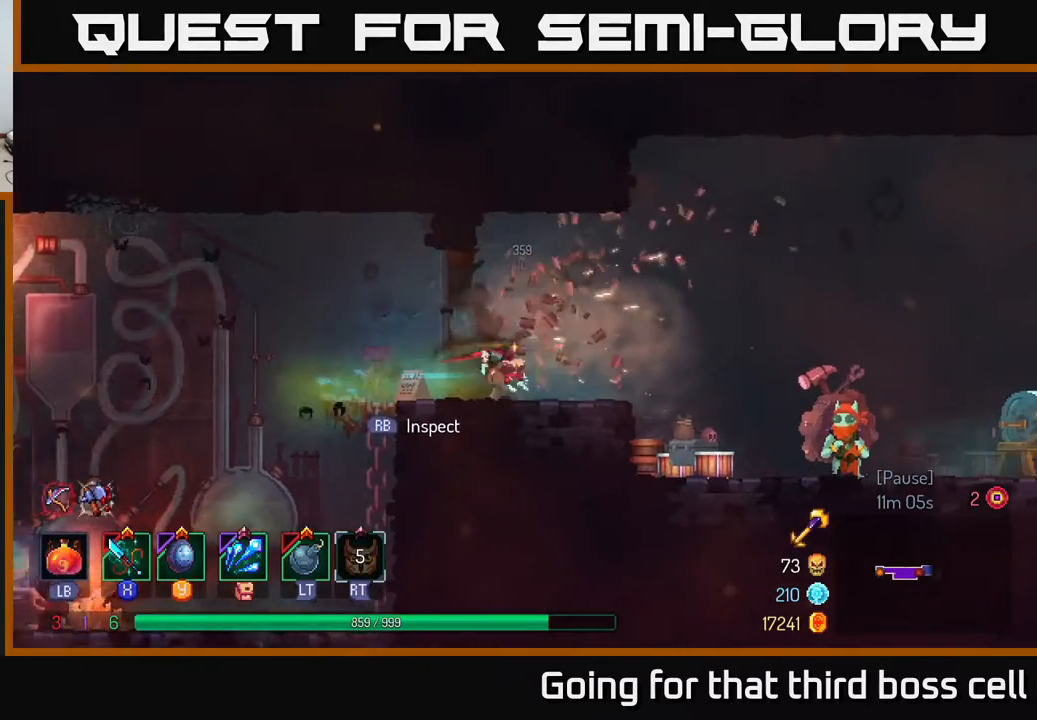
{"buttons": [], "left_stick": "right", "right_stick": "center", "events": []}
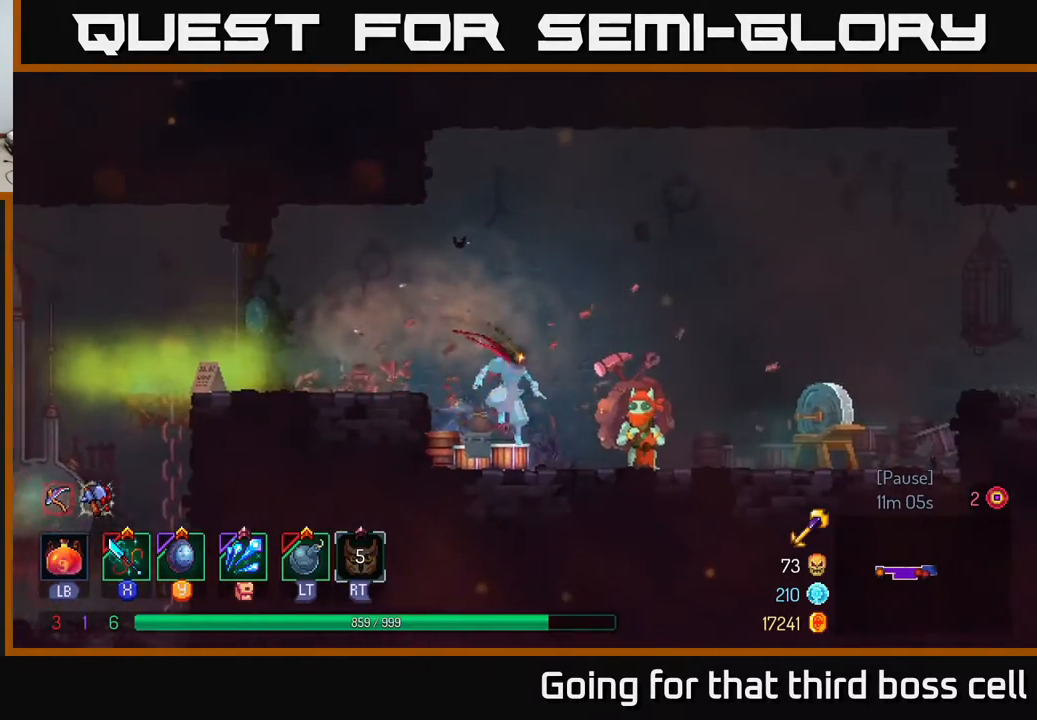
{"buttons": [], "left_stick": "center", "right_stick": "center", "events": [[267, "R1", "down"], [267, "left_stick", "center"], [350, "R1", "up"]]}
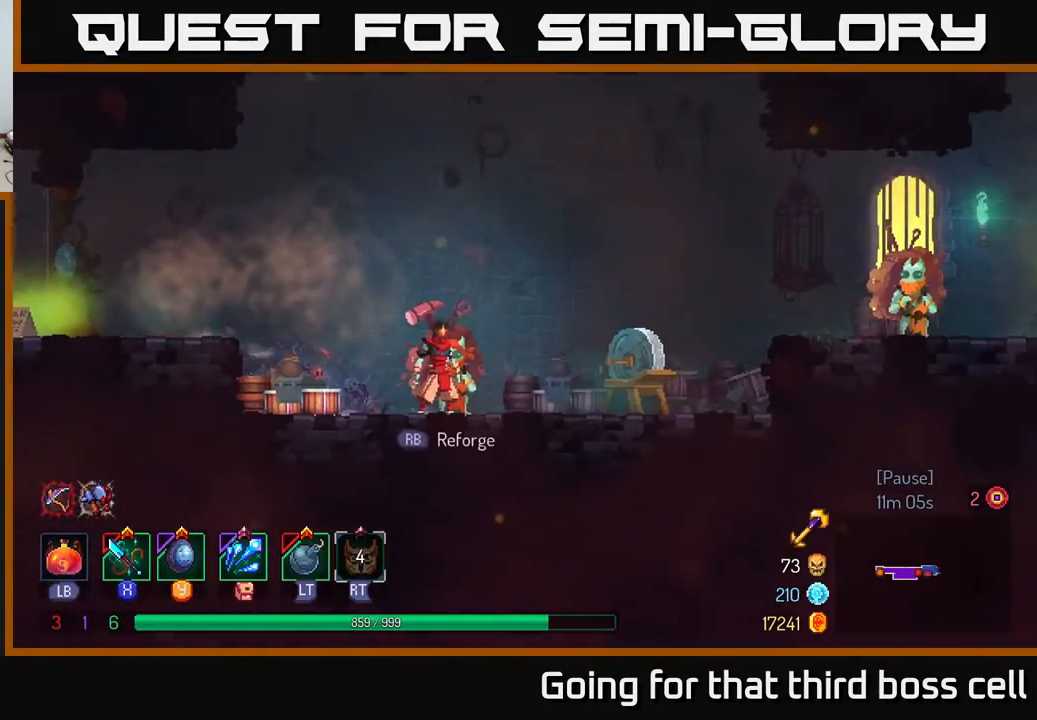
{"buttons": [], "left_stick": "center", "right_stick": "center", "events": [[183, "R1", "down"], [300, "R1", "up"]]}
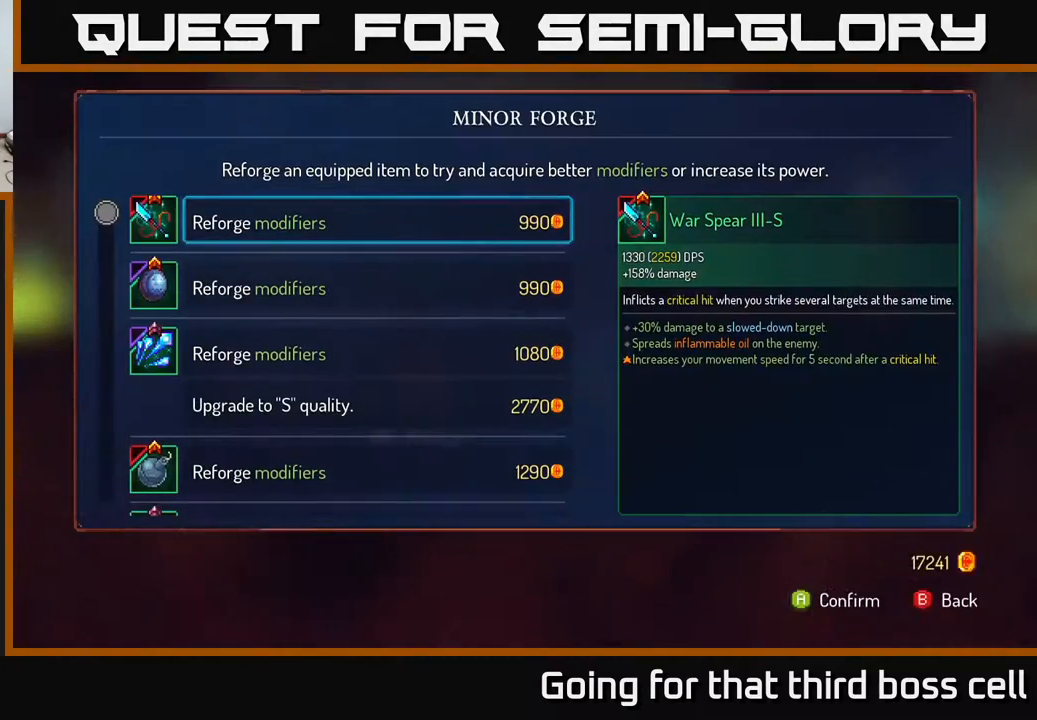
{"buttons": [], "left_stick": "down", "right_stick": "center", "events": [[283, "left_stick", "down"]]}
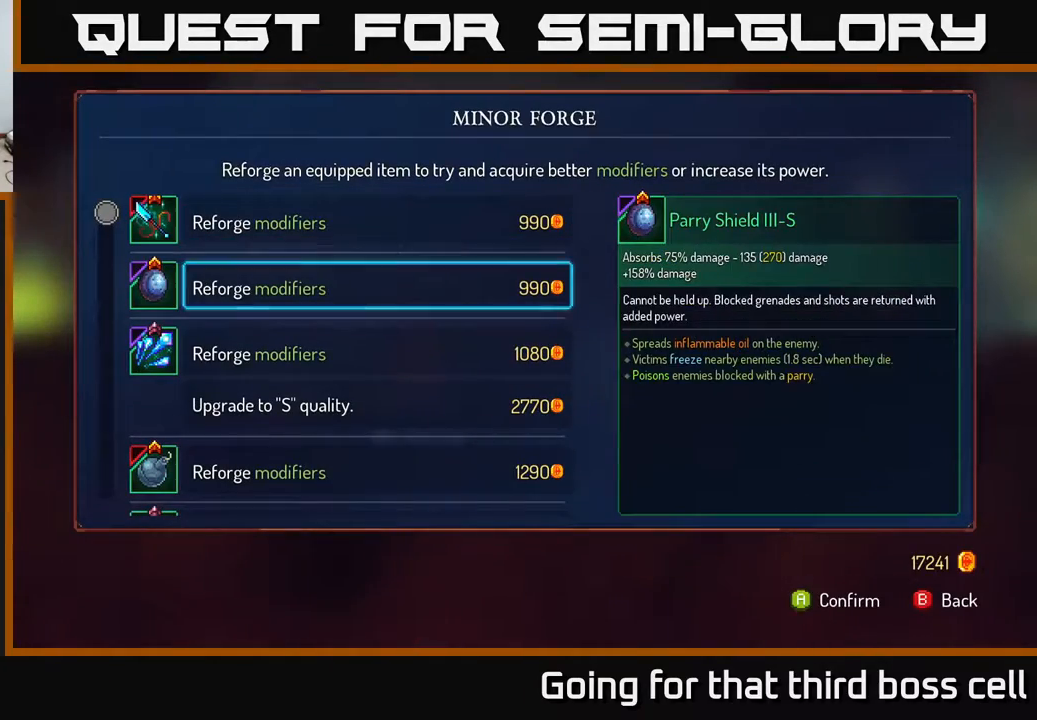
{"buttons": [], "left_stick": "center", "right_stick": "center", "events": [[33, "left_stick", "center"], [250, "left_stick", "down"], [417, "left_stick", "center"]]}
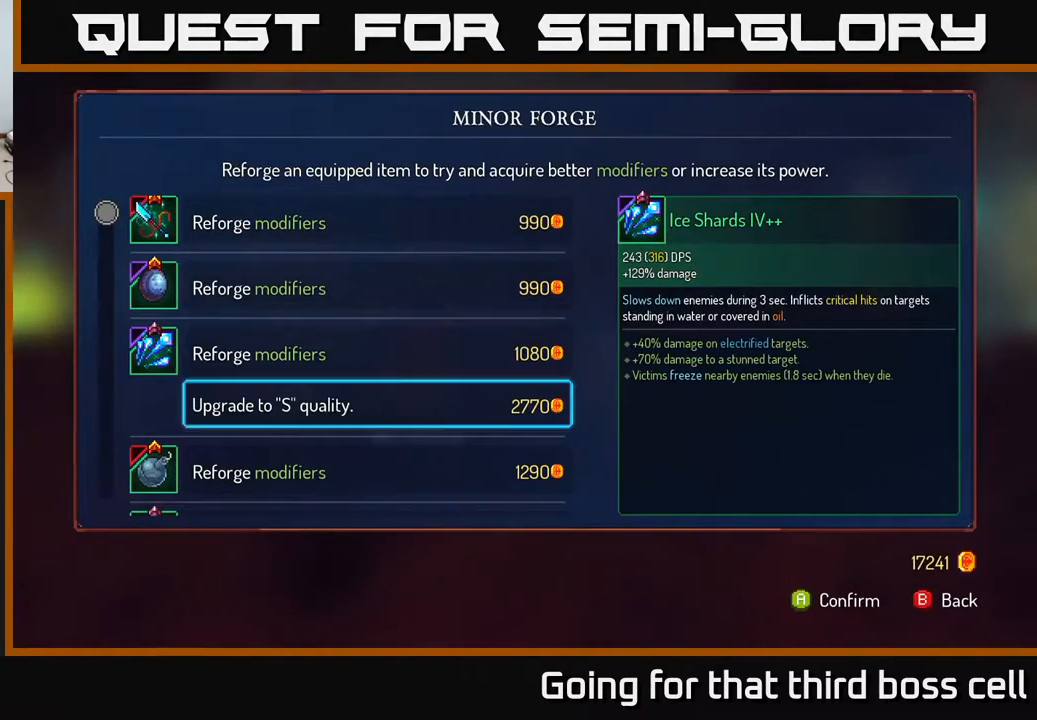
{"buttons": [], "left_stick": "down", "right_stick": "center", "events": [[17, "left_stick", "down"], [167, "left_stick", "center"], [233, "left_stick", "down"], [383, "left_stick", "center"], [450, "left_stick", "down"]]}
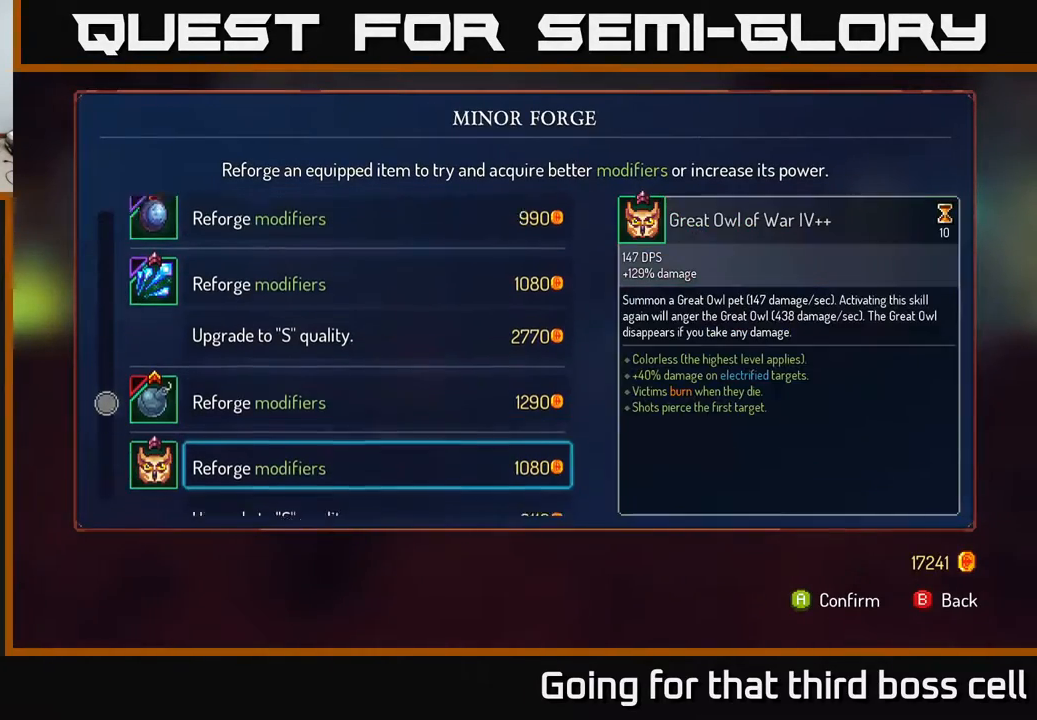
{"buttons": ["A"], "left_stick": "center", "right_stick": "center", "events": [[67, "left_stick", "center"], [250, "left_stick", "down"], [383, "left_stick", "center"], [467, "A", "down"]]}
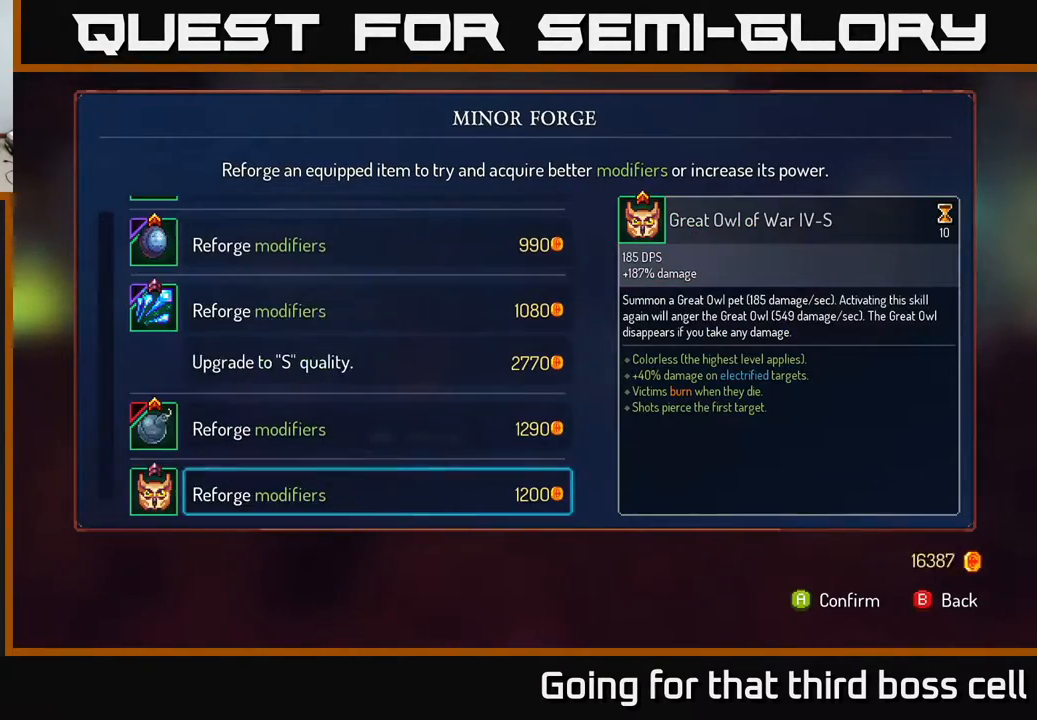
{"buttons": [], "left_stick": "right", "right_stick": "center", "events": [[17, "A", "up"], [150, "B", "down"], [217, "B", "up"], [217, "left_stick", "right"]]}
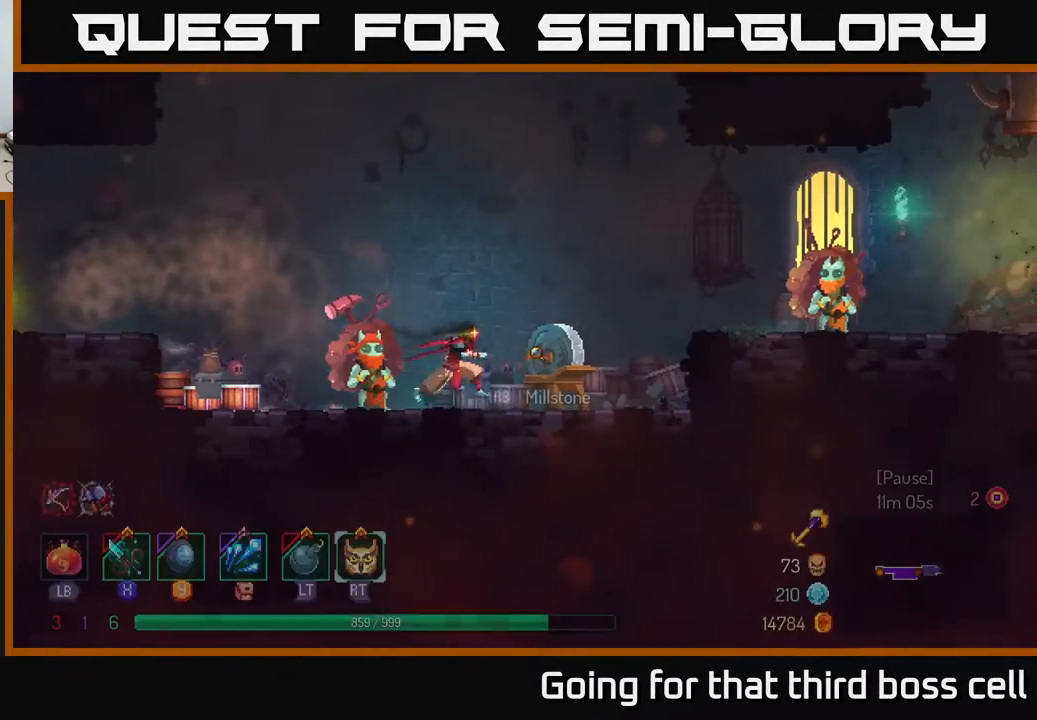
{"buttons": ["B"], "left_stick": "right", "right_stick": "center", "events": [[117, "A", "down"], [200, "A", "up"], [267, "A", "down"], [383, "A", "up"], [500, "B", "down"]]}
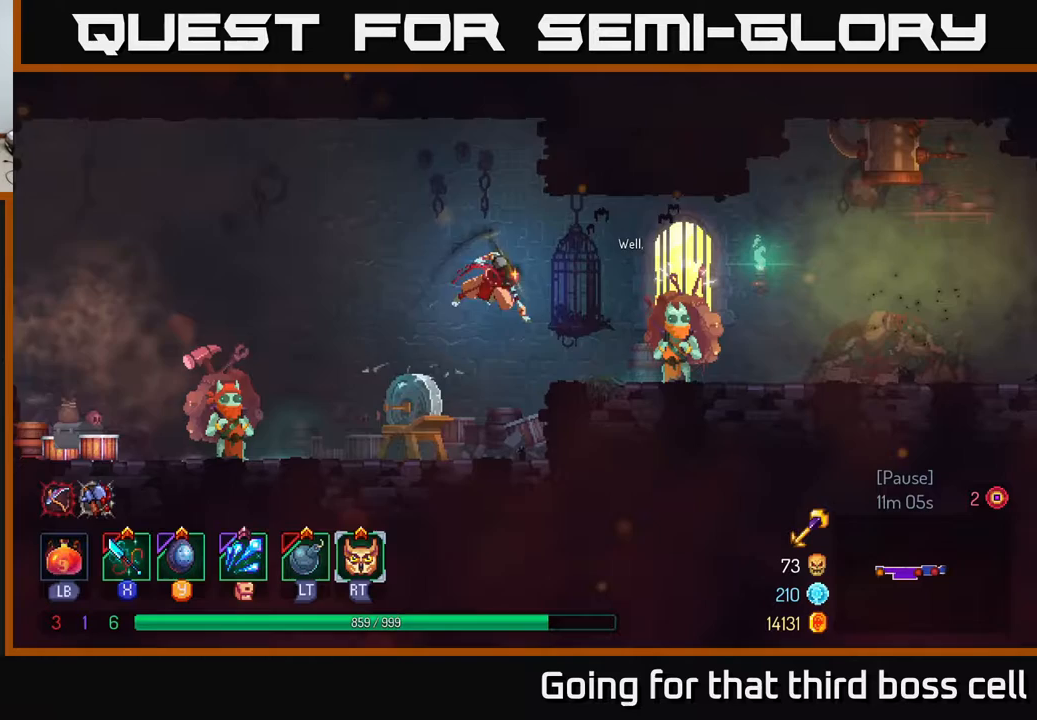
{"buttons": ["R1"], "left_stick": "center", "right_stick": "center", "events": [[83, "B", "up"], [250, "left_stick", "center"], [367, "left_stick", "left"], [450, "R1", "down"], [467, "left_stick", "center"]]}
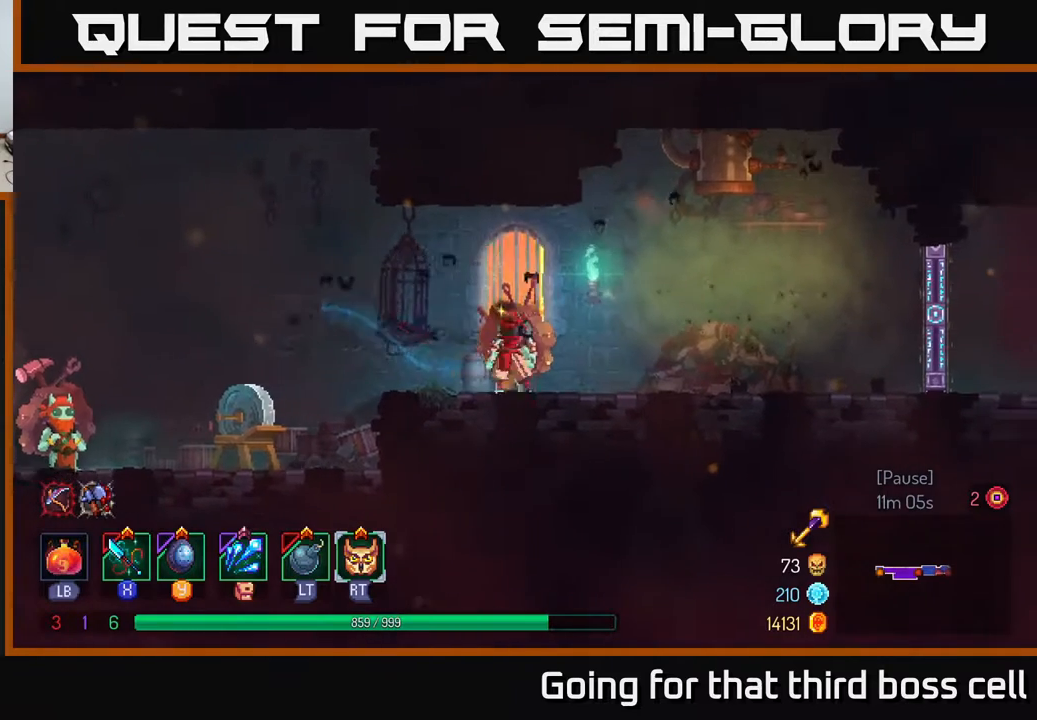
{"buttons": [], "left_stick": "down-left", "right_stick": "center", "events": [[33, "R1", "up"], [417, "left_stick", "down-left"]]}
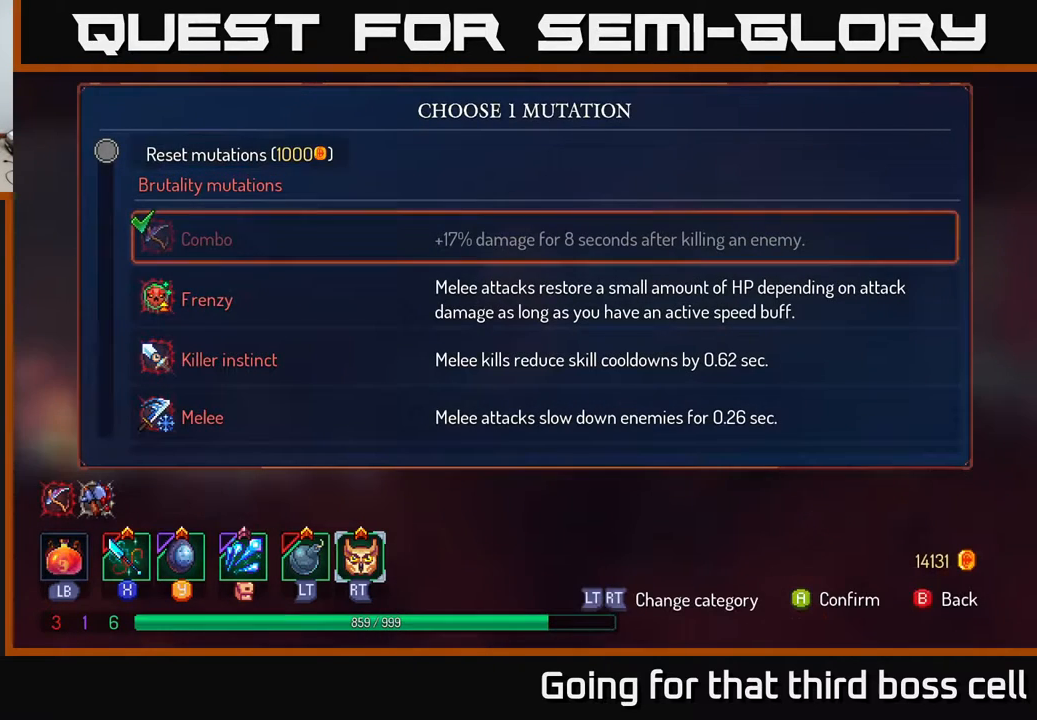
{"buttons": [], "left_stick": "center", "right_stick": "center", "events": [[167, "left_stick", "center"]]}
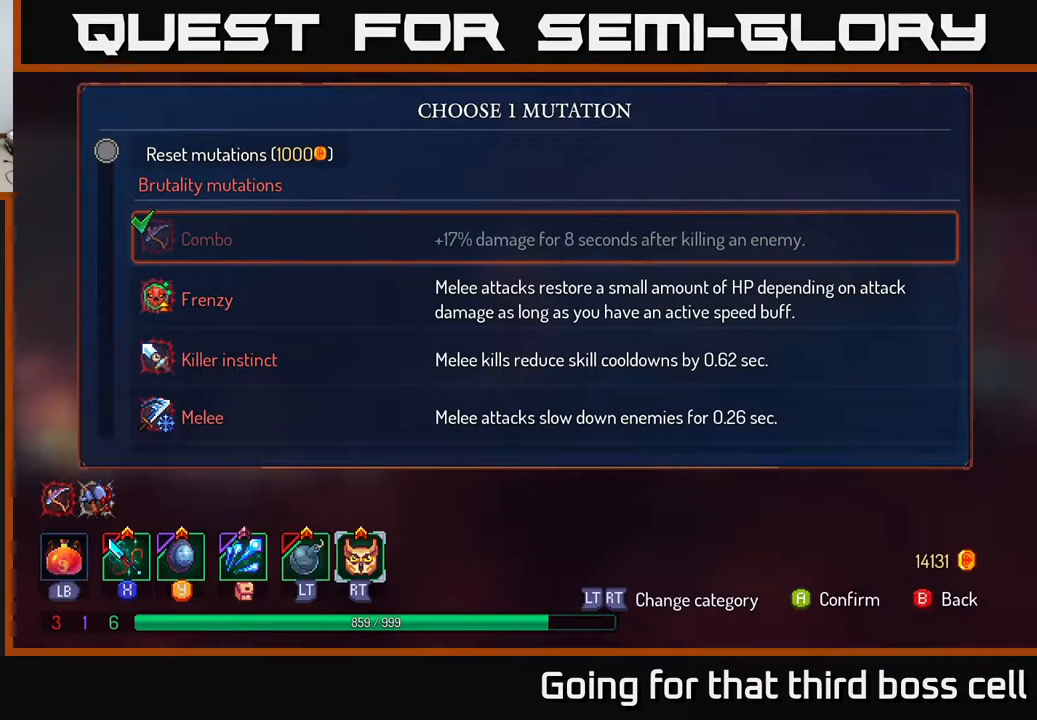
{"buttons": [], "left_stick": "center", "right_stick": "center", "events": []}
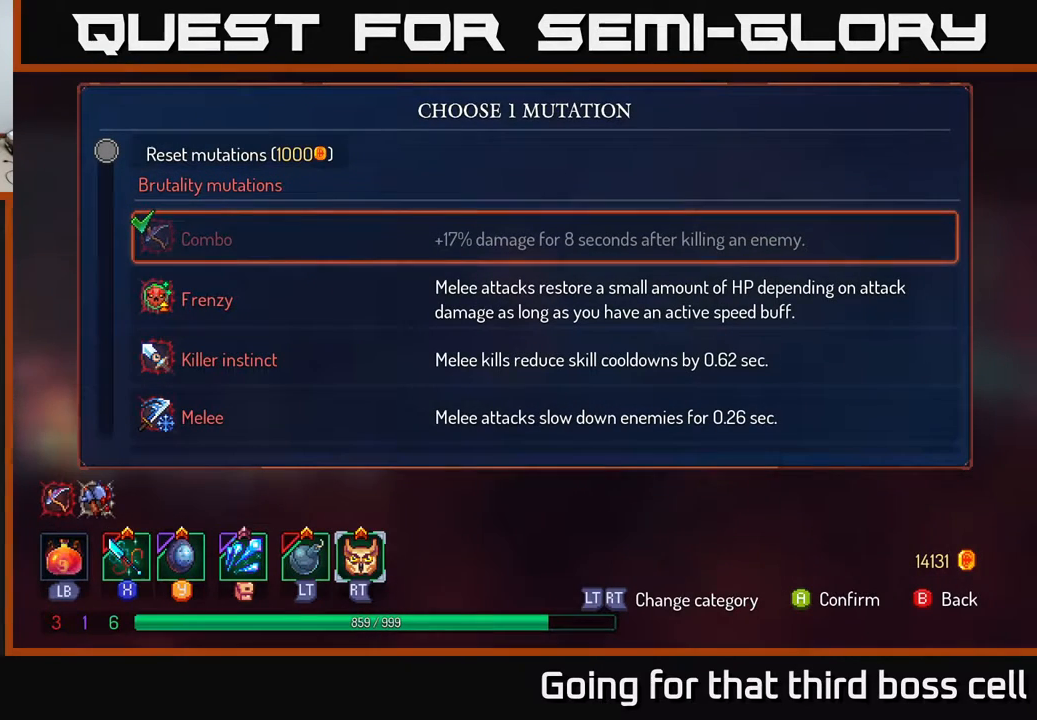
{"buttons": [], "left_stick": "center", "right_stick": "center", "events": []}
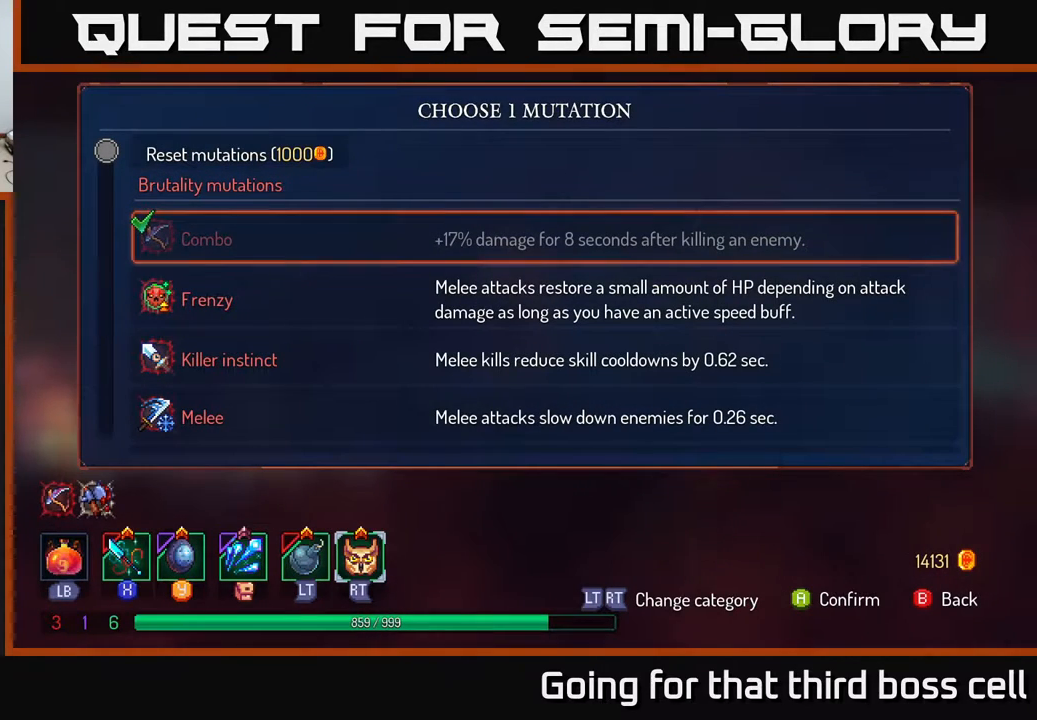
{"buttons": [], "left_stick": "center", "right_stick": "center", "events": []}
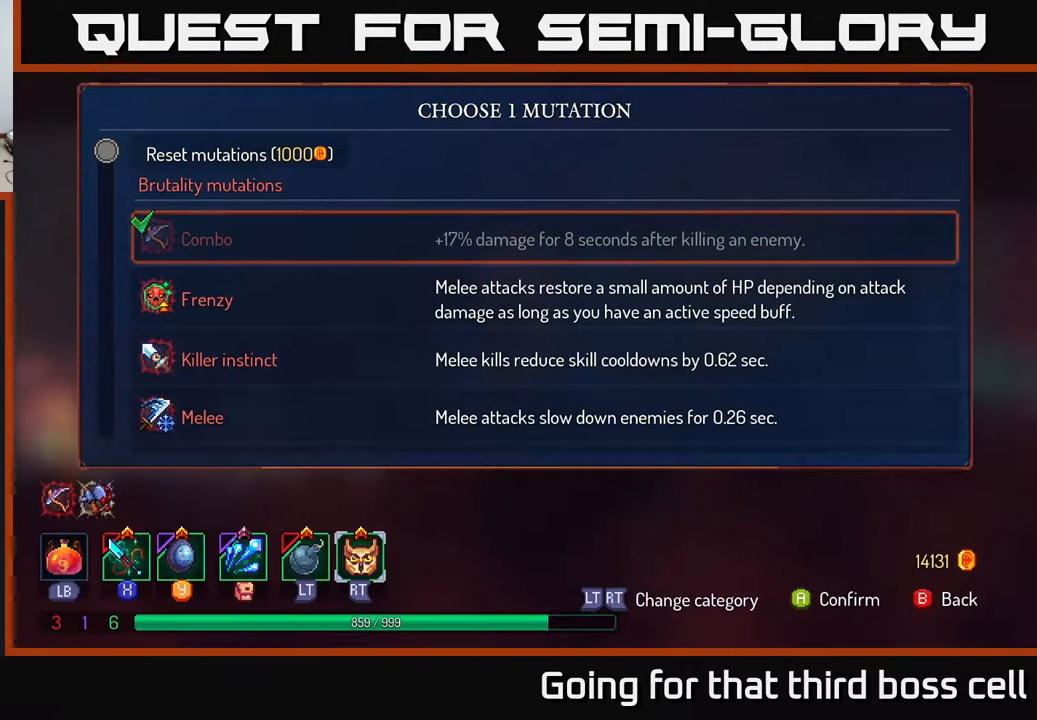
{"buttons": [], "left_stick": "center", "right_stick": "center", "events": []}
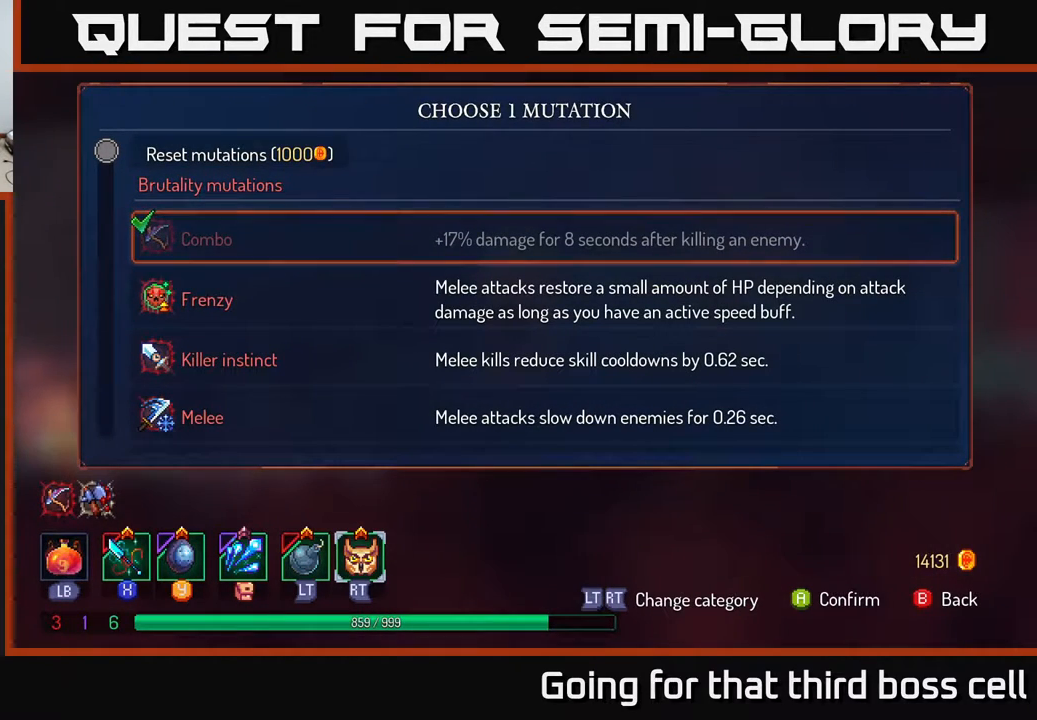
{"buttons": [], "left_stick": "center", "right_stick": "center", "events": []}
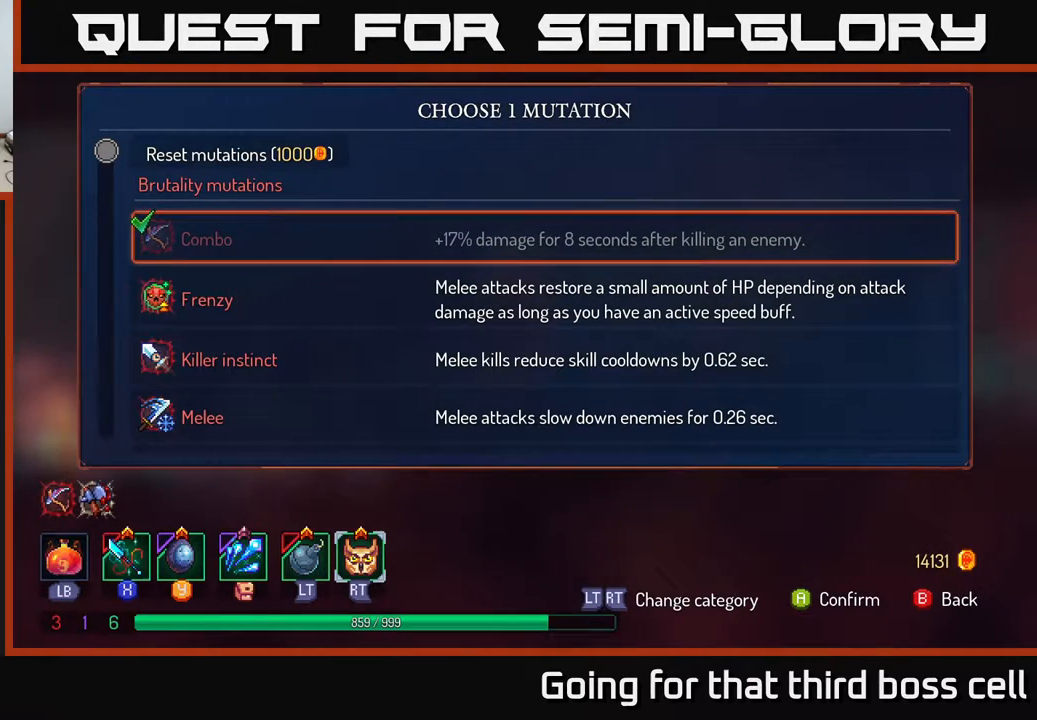
{"buttons": [], "left_stick": "center", "right_stick": "center", "events": []}
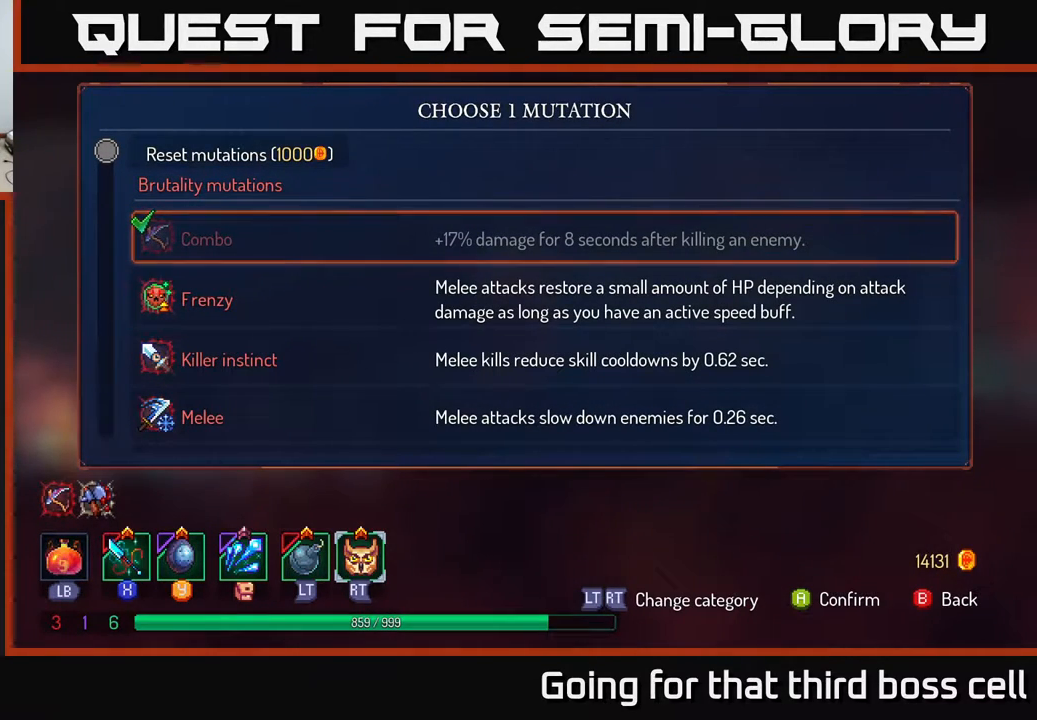
{"buttons": [], "left_stick": "center", "right_stick": "center", "events": [[100, "left_stick", "down"], [250, "left_stick", "center"], [333, "A", "down"], [367, "A", "up"]]}
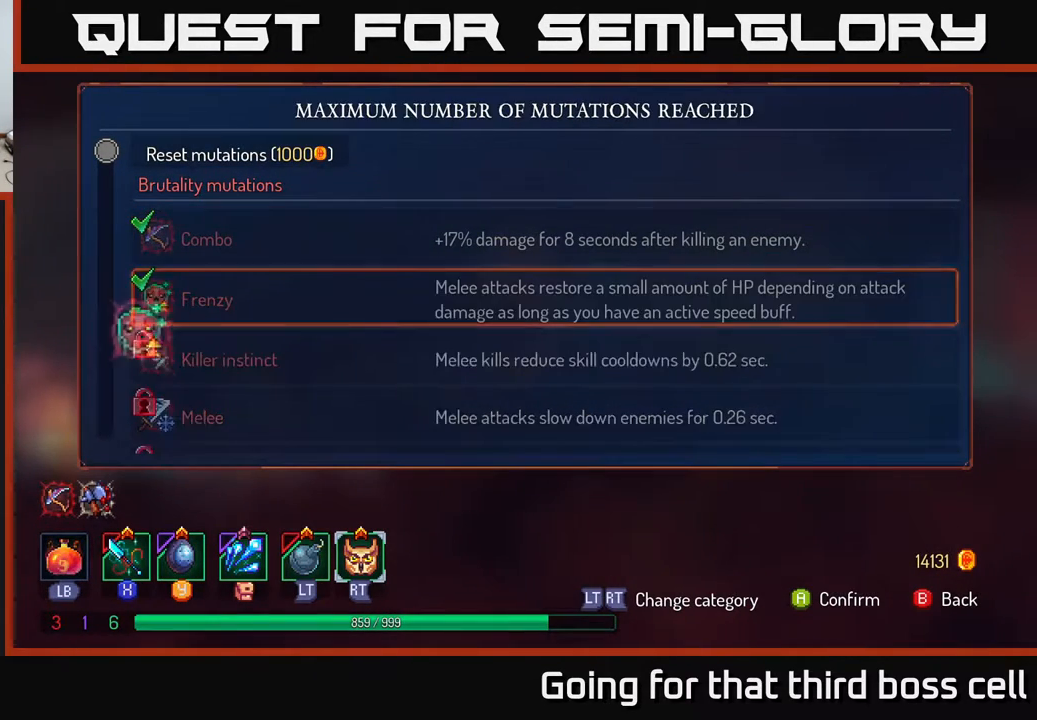
{"buttons": [], "left_stick": "right", "right_stick": "center", "events": [[33, "left_stick", "right"], [50, "B", "down"], [117, "B", "up"]]}